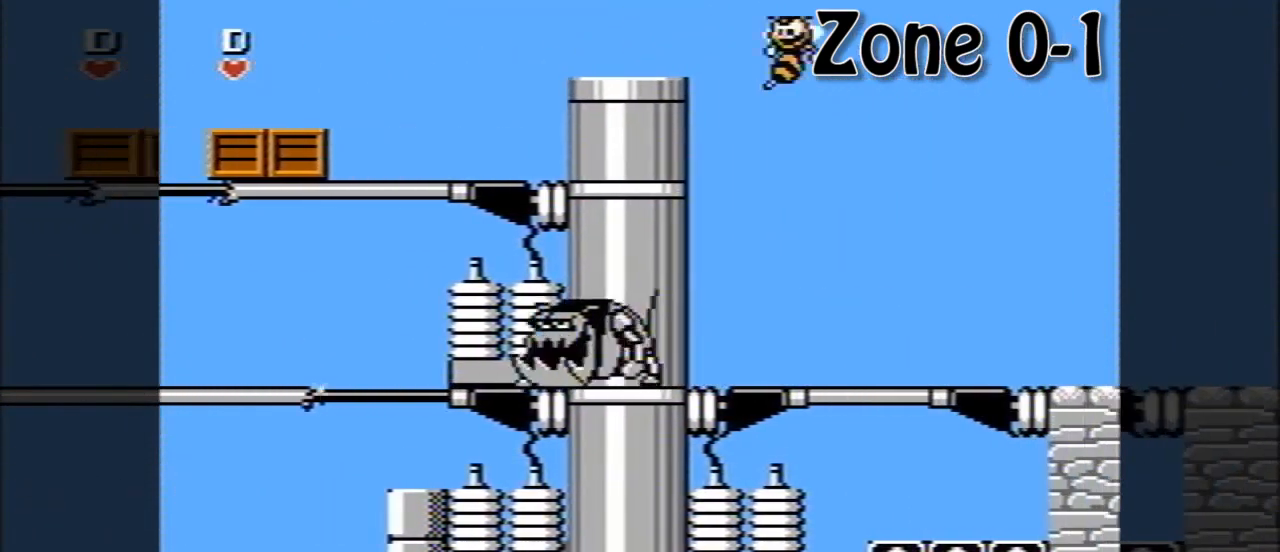
Gameplay with a controller (Nintendo layout); each line is a JSON object with the inputs held at the frame after it. "events" lists button and stick changes between this image and that frame as [ms after this image, input, new state], when the widget could be followed in between. Not read: L3 R3.
{"buttons": ["DPAD_RIGHT"], "events": [[440, "A", "up"]]}
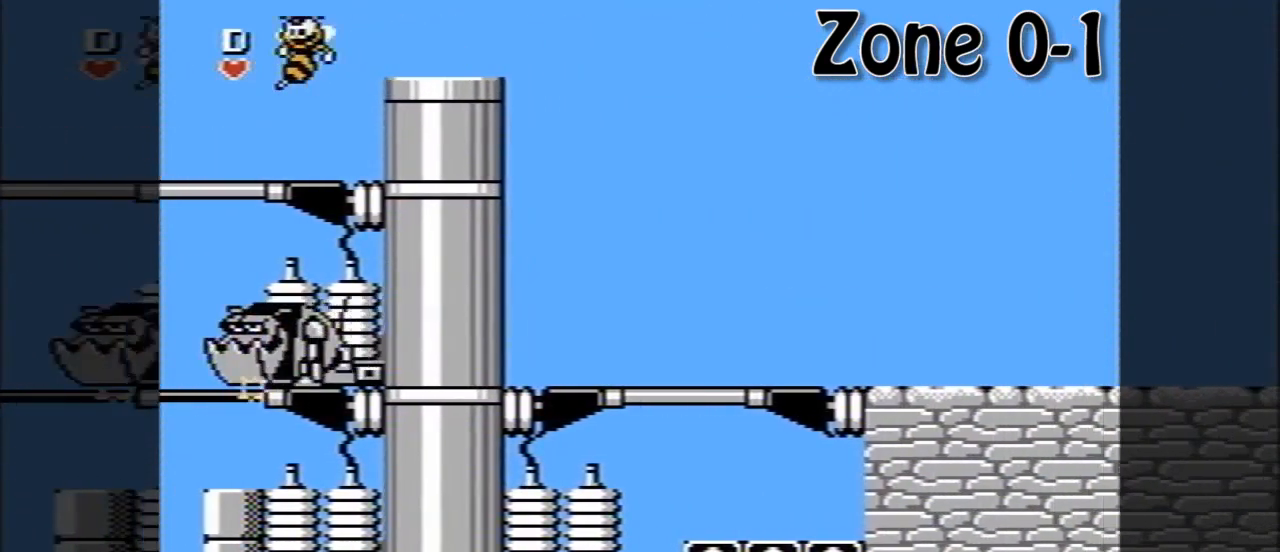
{"buttons": ["DPAD_RIGHT"], "events": []}
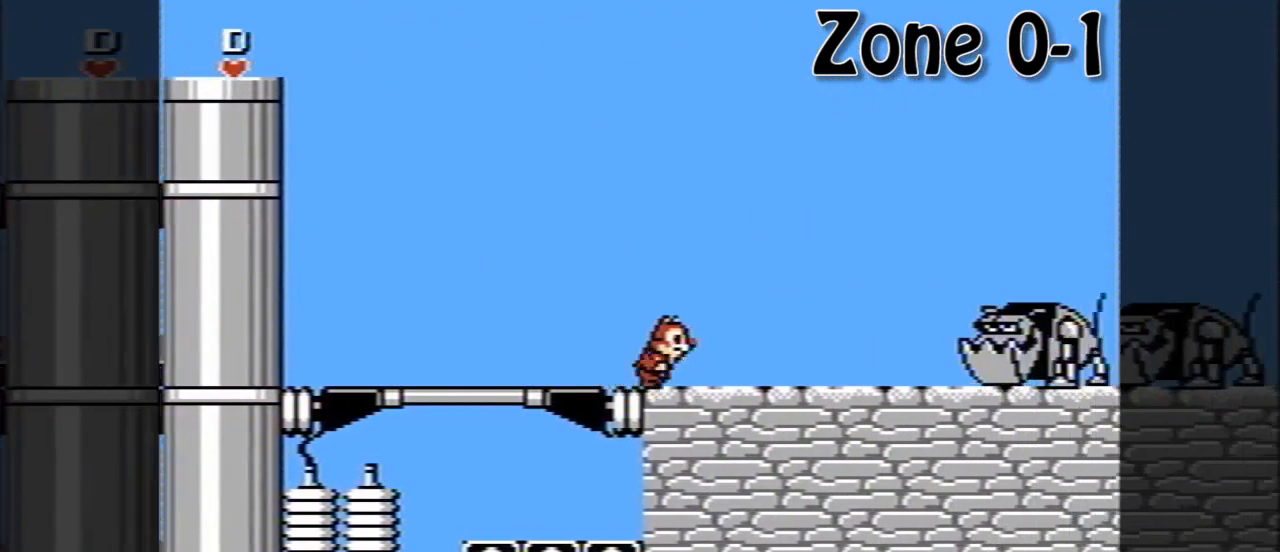
{"buttons": ["A", "DPAD_RIGHT"], "events": [[400, "A", "down"]]}
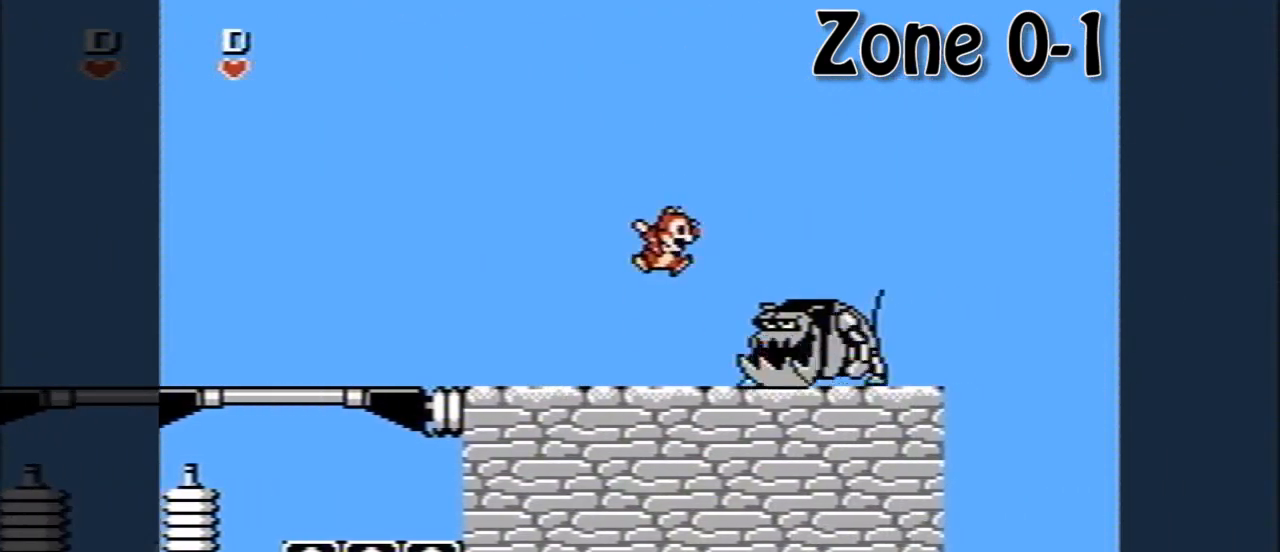
{"buttons": ["DPAD_RIGHT"], "events": [[320, "A", "up"]]}
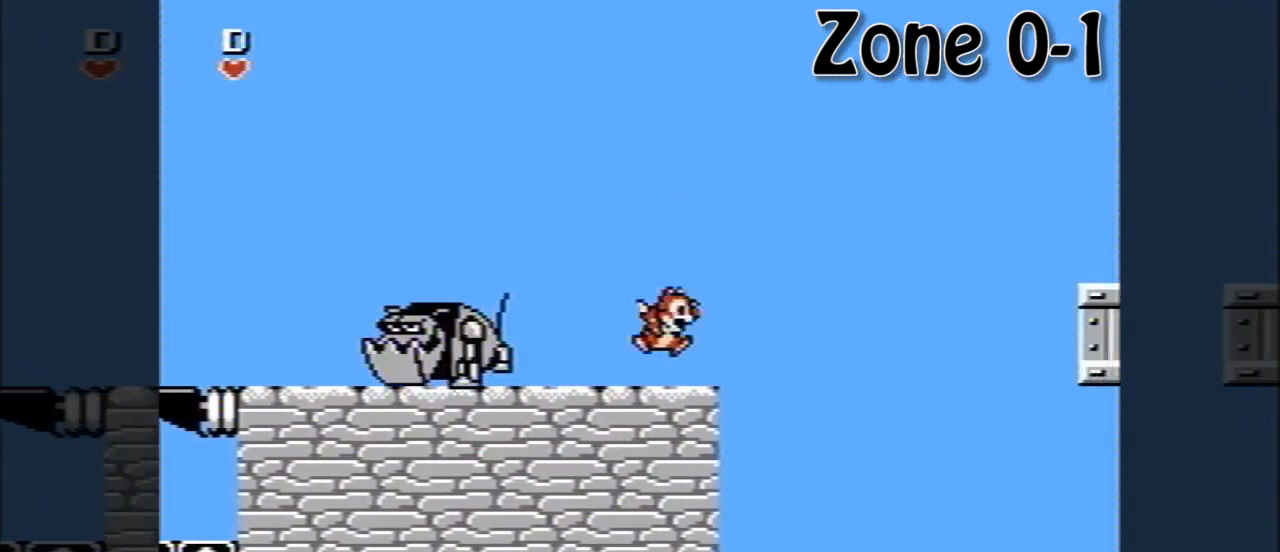
{"buttons": ["A", "DPAD_RIGHT"], "events": [[160, "A", "down"]]}
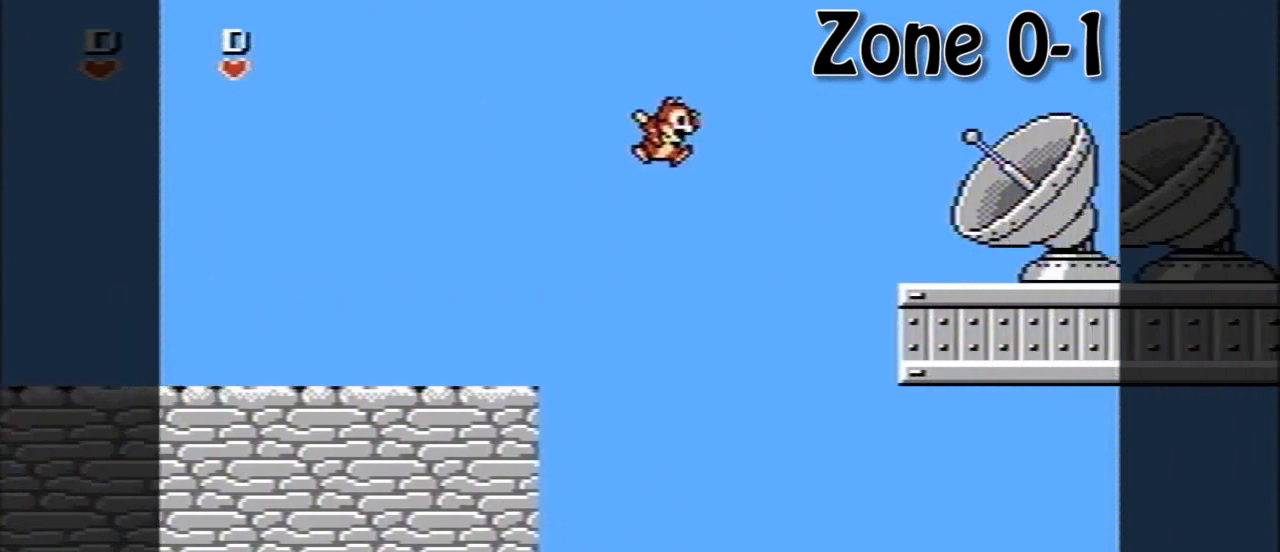
{"buttons": ["DPAD_RIGHT"], "events": [[160, "A", "up"]]}
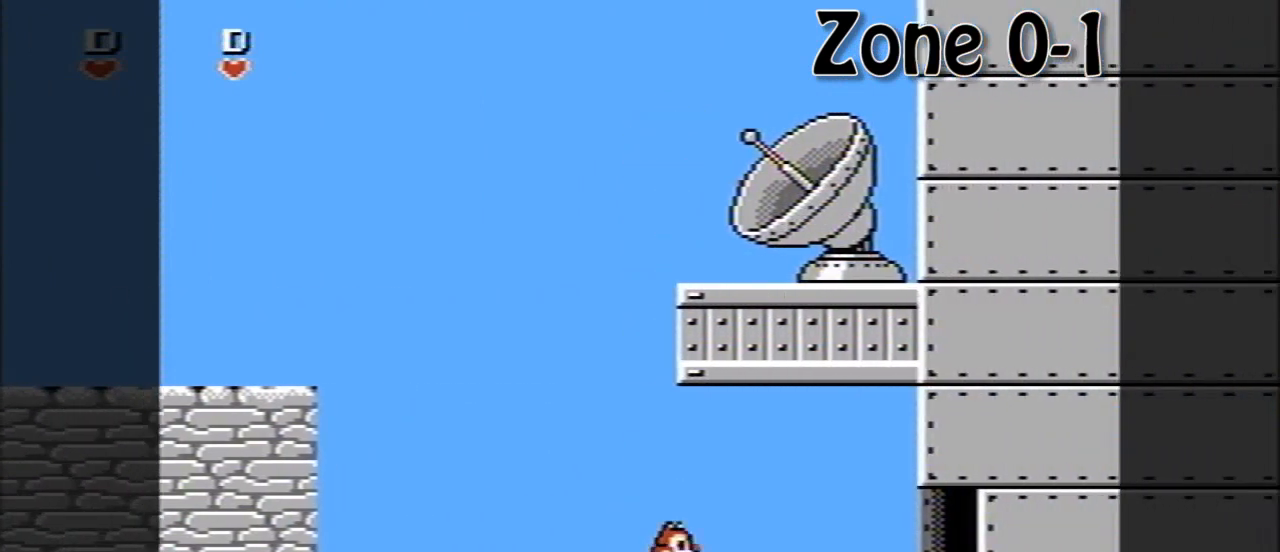
{"buttons": ["DPAD_RIGHT"], "events": []}
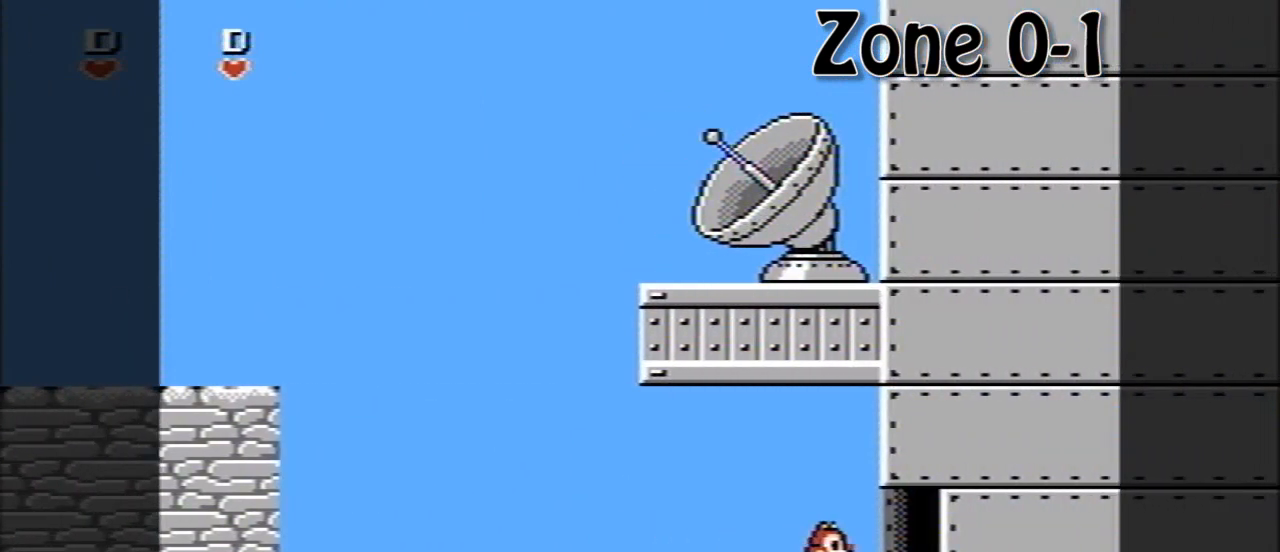
{"buttons": [], "events": [[120, "DPAD_RIGHT", "up"]]}
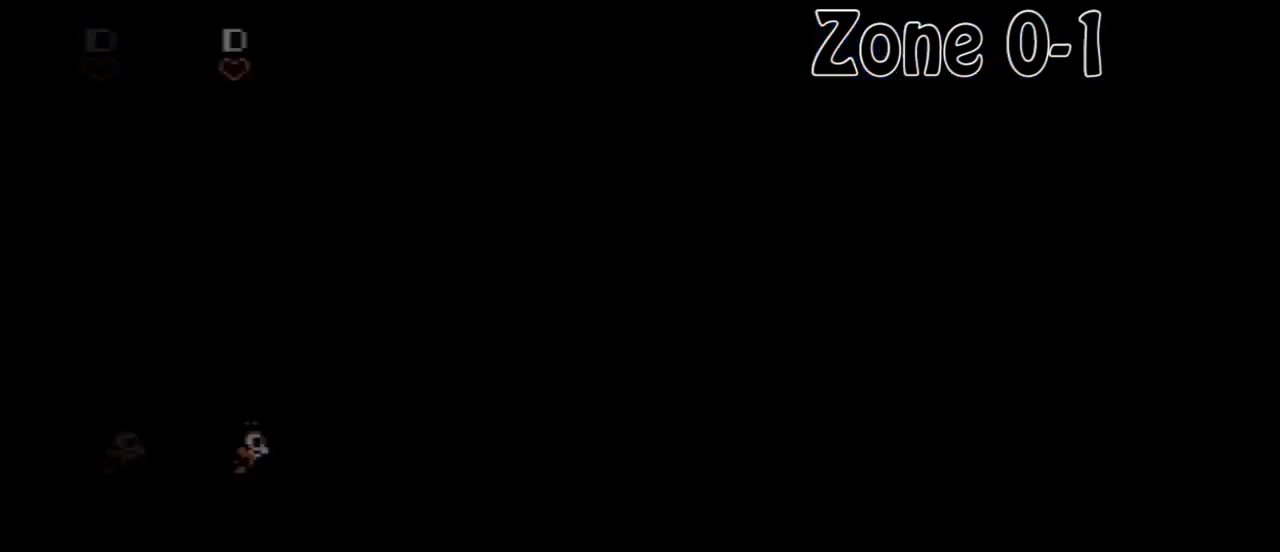
{"buttons": [], "events": []}
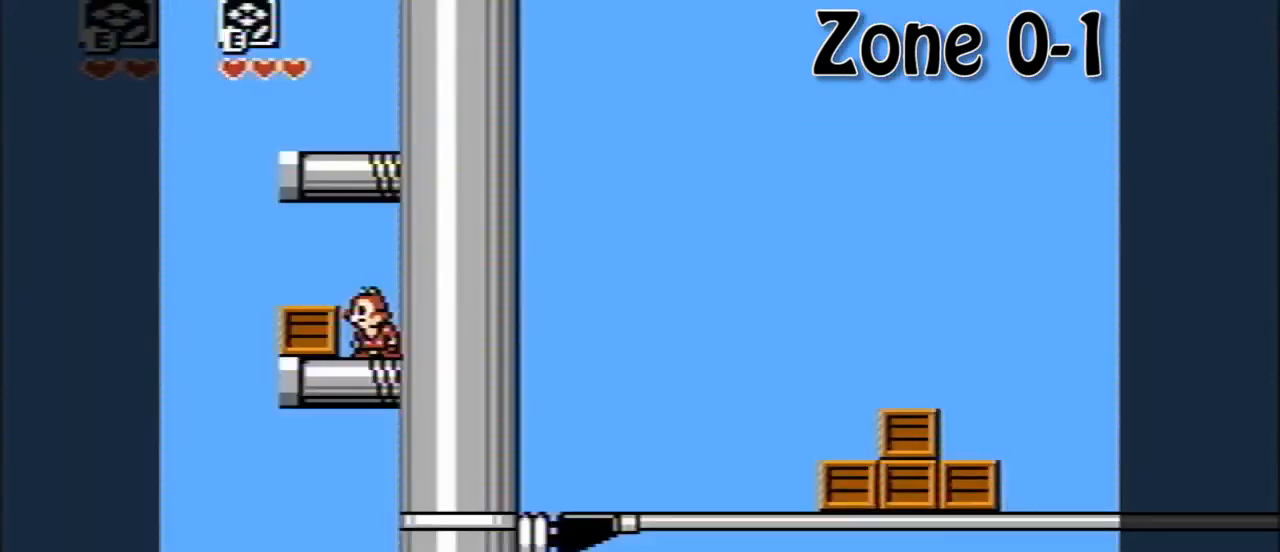
{"buttons": ["A"], "events": [[160, "A", "down"], [400, "A", "up"], [520, "A", "down"]]}
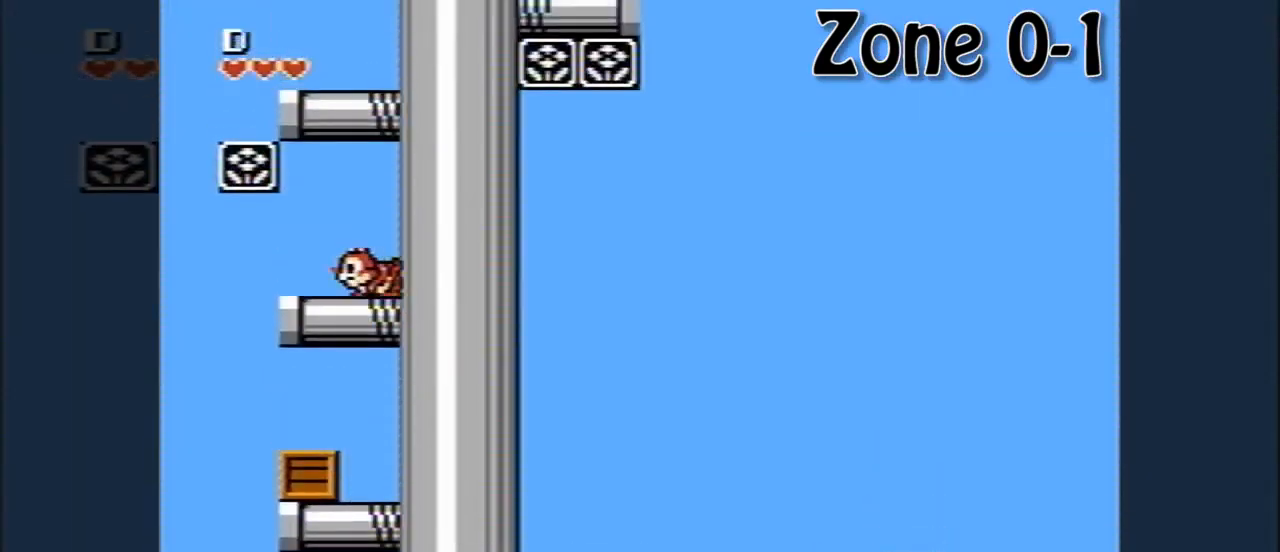
{"buttons": ["A"], "events": [[160, "DPAD_LEFT", "down"], [320, "A", "up"], [400, "DPAD_LEFT", "up"], [440, "A", "down"]]}
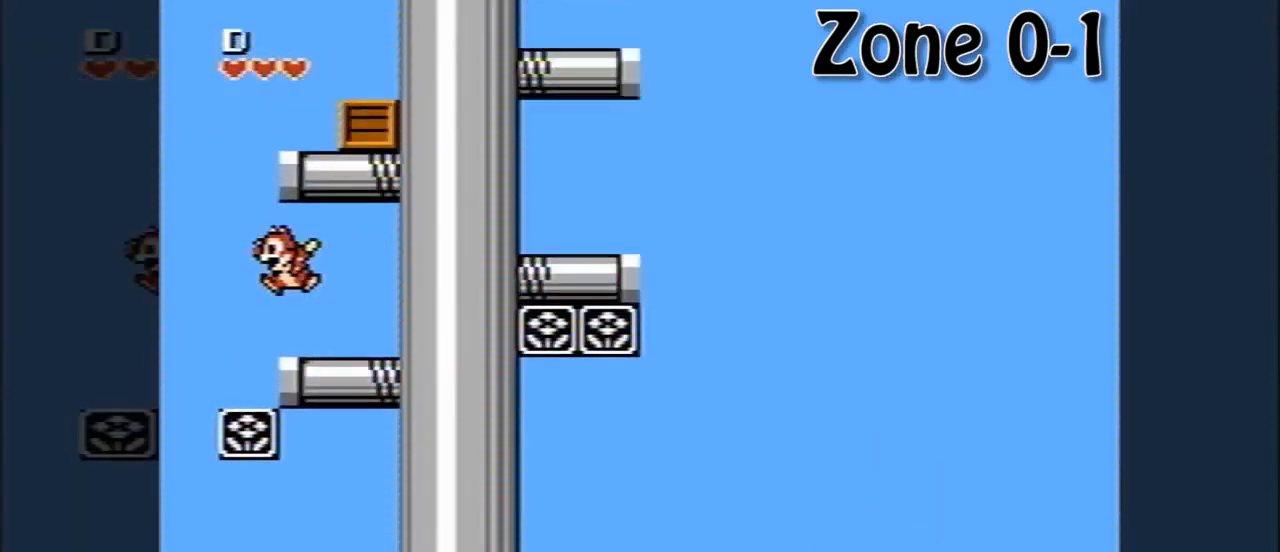
{"buttons": ["A", "DPAD_RIGHT"], "events": [[200, "DPAD_RIGHT", "down"], [240, "A", "up"], [280, "A", "down"], [280, "DPAD_RIGHT", "up"], [480, "DPAD_RIGHT", "down"]]}
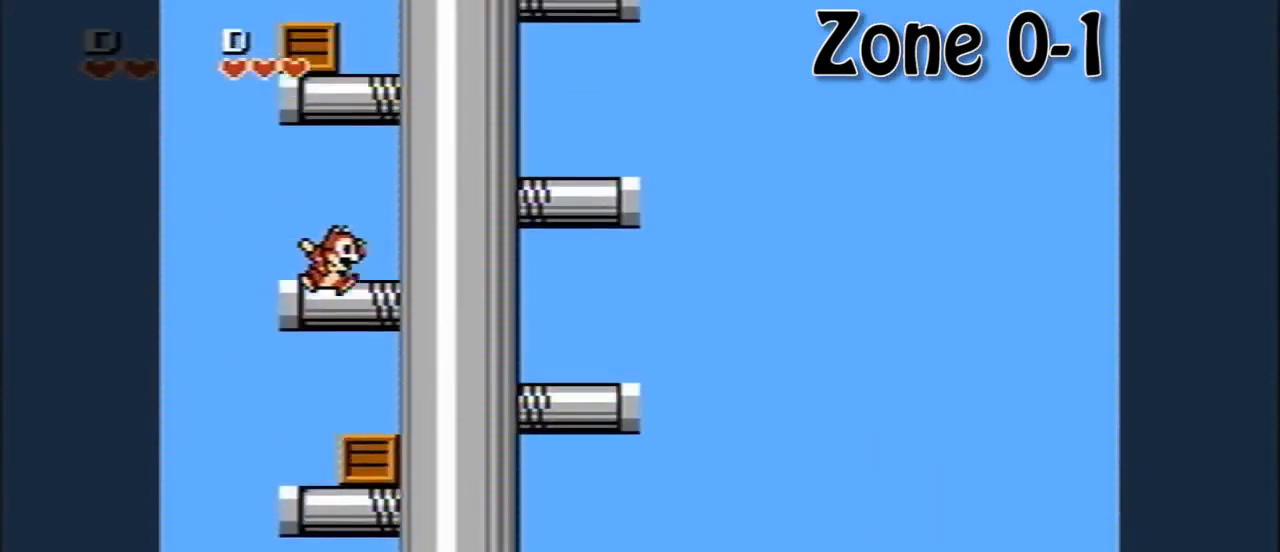
{"buttons": [], "events": [[80, "A", "up"], [160, "A", "down"], [160, "DPAD_RIGHT", "up"], [480, "A", "up"]]}
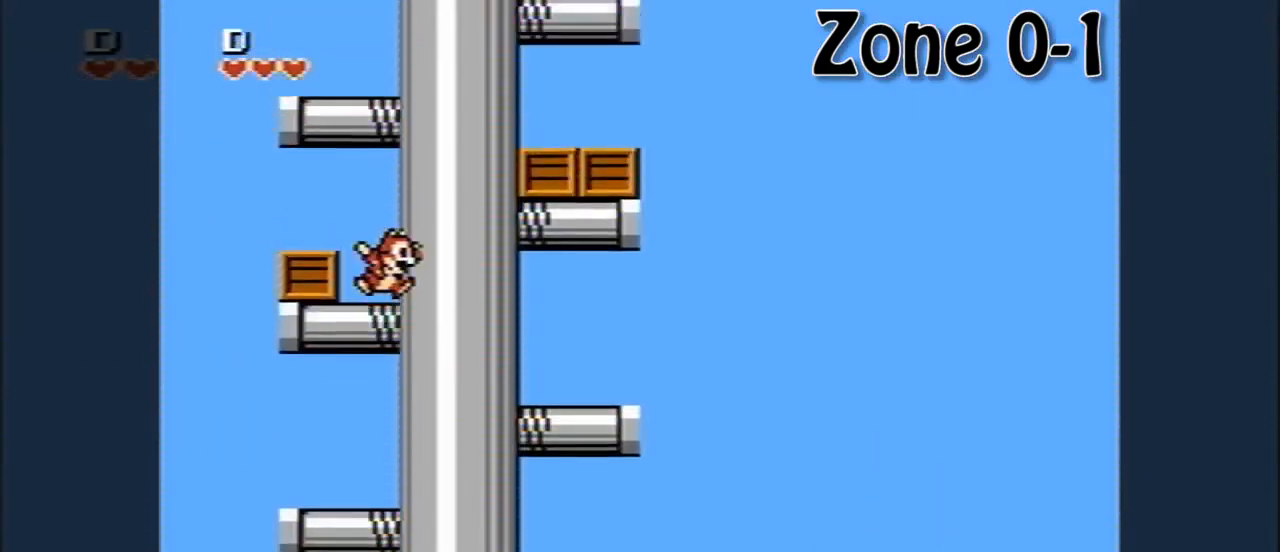
{"buttons": ["A", "DPAD_RIGHT"], "events": [[40, "A", "down"], [40, "DPAD_LEFT", "down"], [280, "DPAD_LEFT", "up"], [360, "A", "up"], [440, "A", "down"], [440, "DPAD_RIGHT", "down"]]}
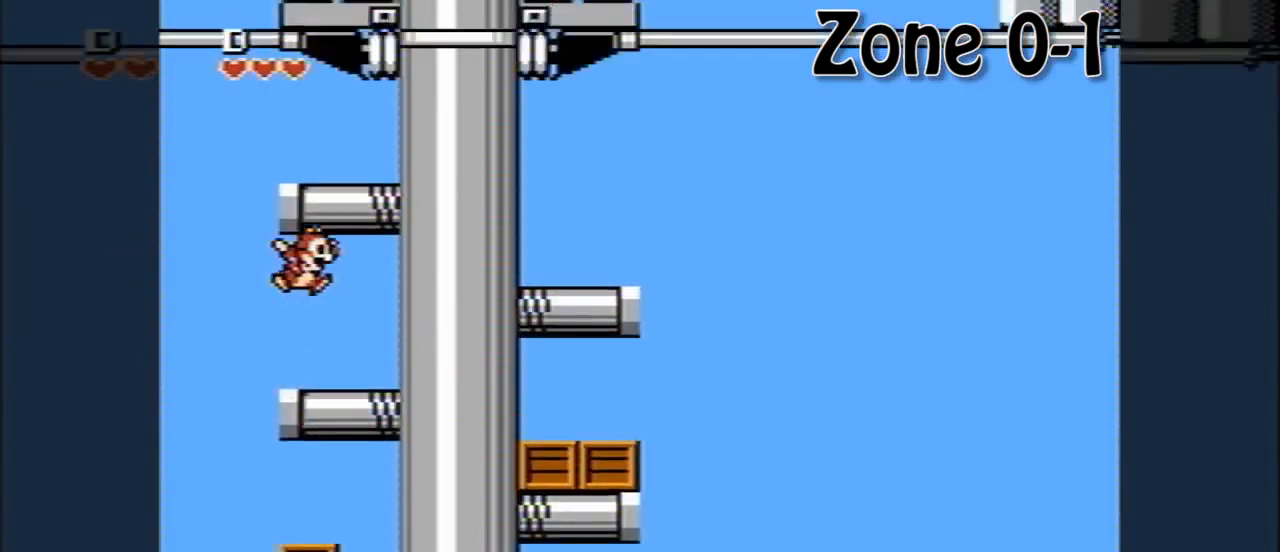
{"buttons": ["A", "DPAD_RIGHT"], "events": [[160, "DPAD_RIGHT", "up"], [240, "A", "up"], [320, "A", "down"], [320, "DPAD_RIGHT", "down"]]}
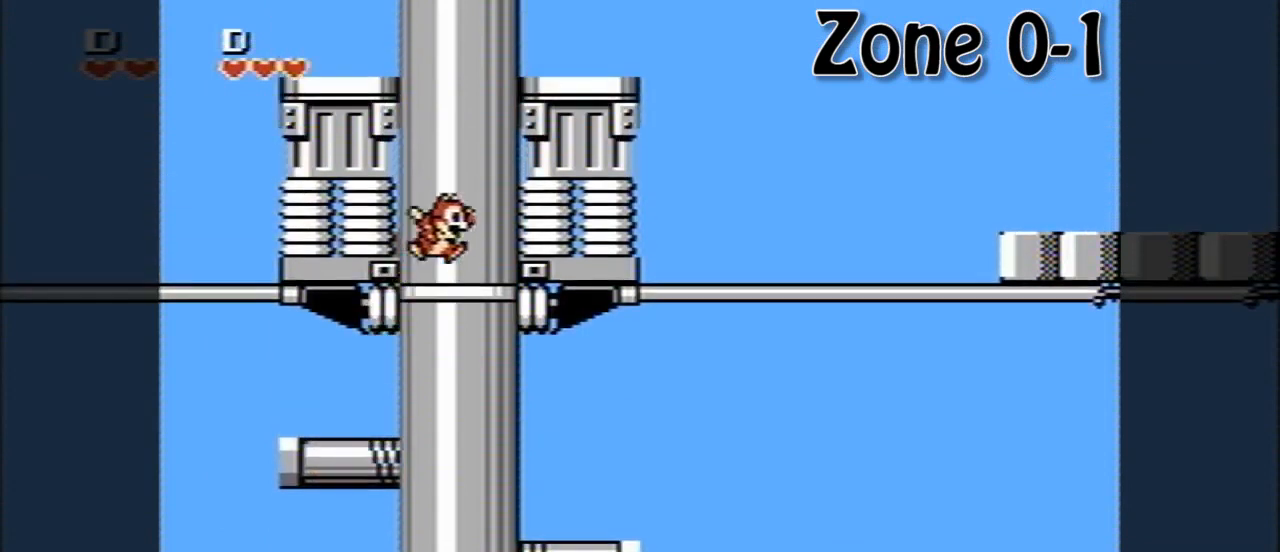
{"buttons": ["DPAD_RIGHT"], "events": [[240, "A", "up"]]}
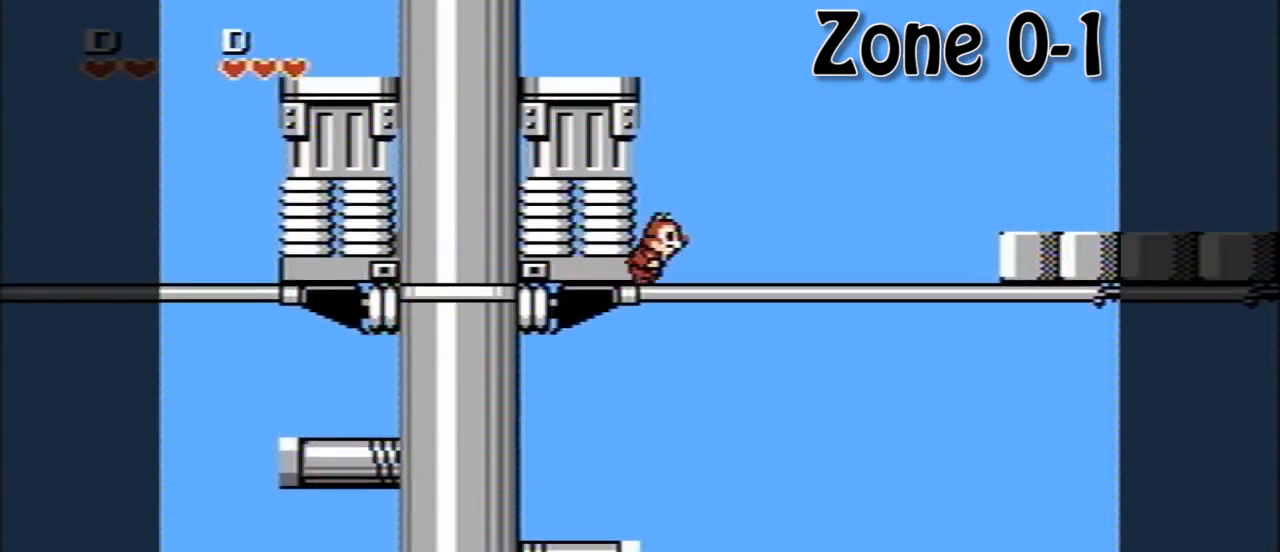
{"buttons": ["A", "DPAD_RIGHT"], "events": [[440, "A", "down"]]}
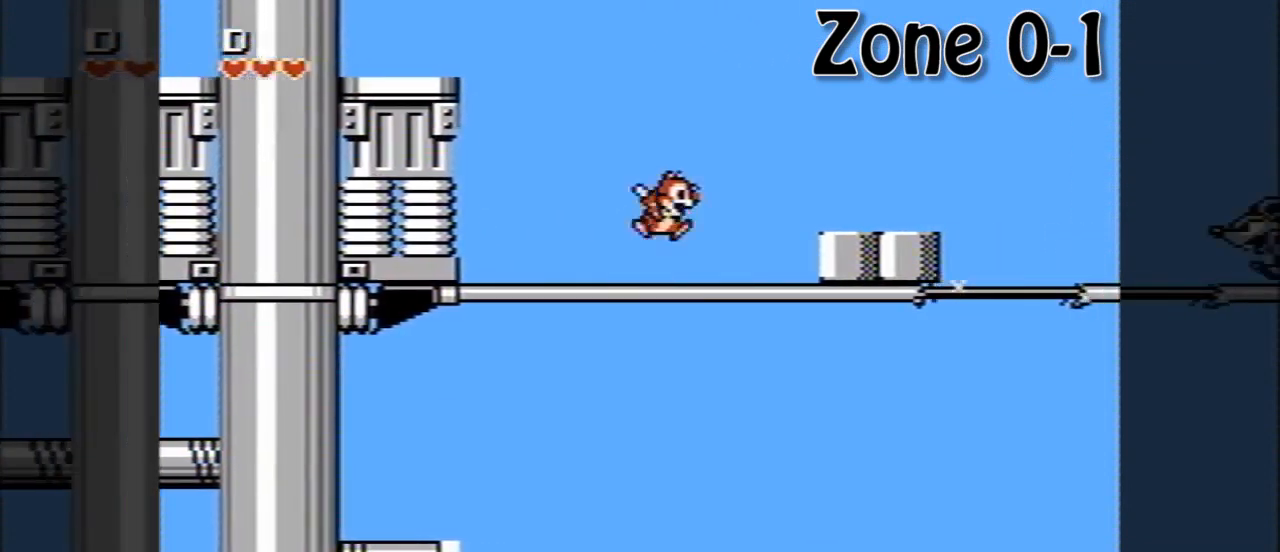
{"buttons": [], "events": [[160, "A", "up"], [480, "DPAD_RIGHT", "up"]]}
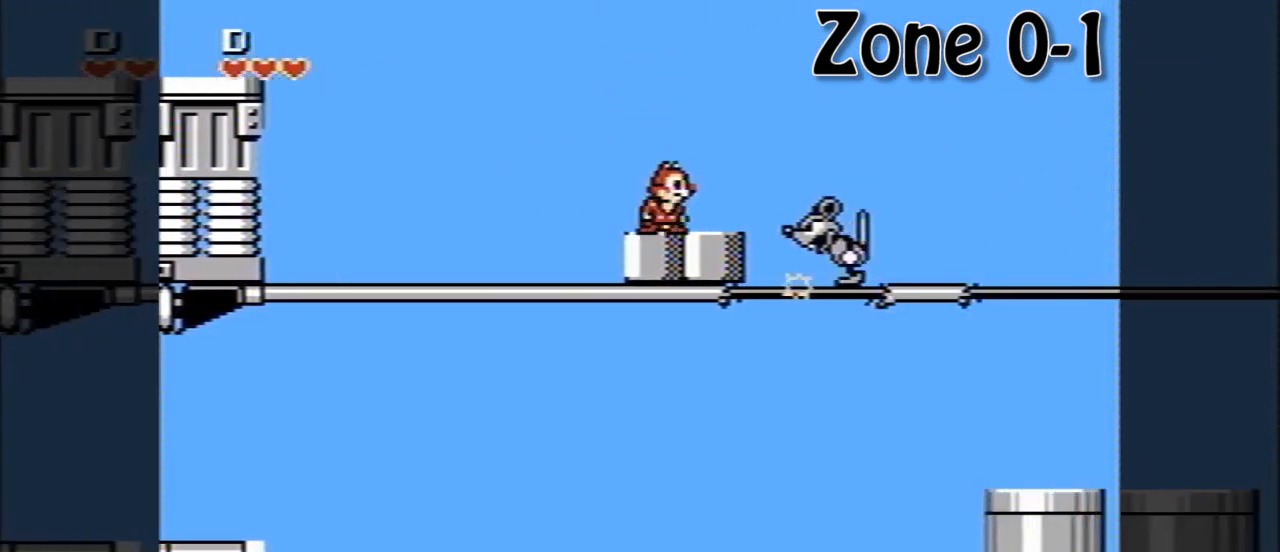
{"buttons": ["DPAD_RIGHT"], "events": [[240, "DPAD_LEFT", "down"], [400, "DPAD_LEFT", "up"], [440, "DPAD_RIGHT", "down"]]}
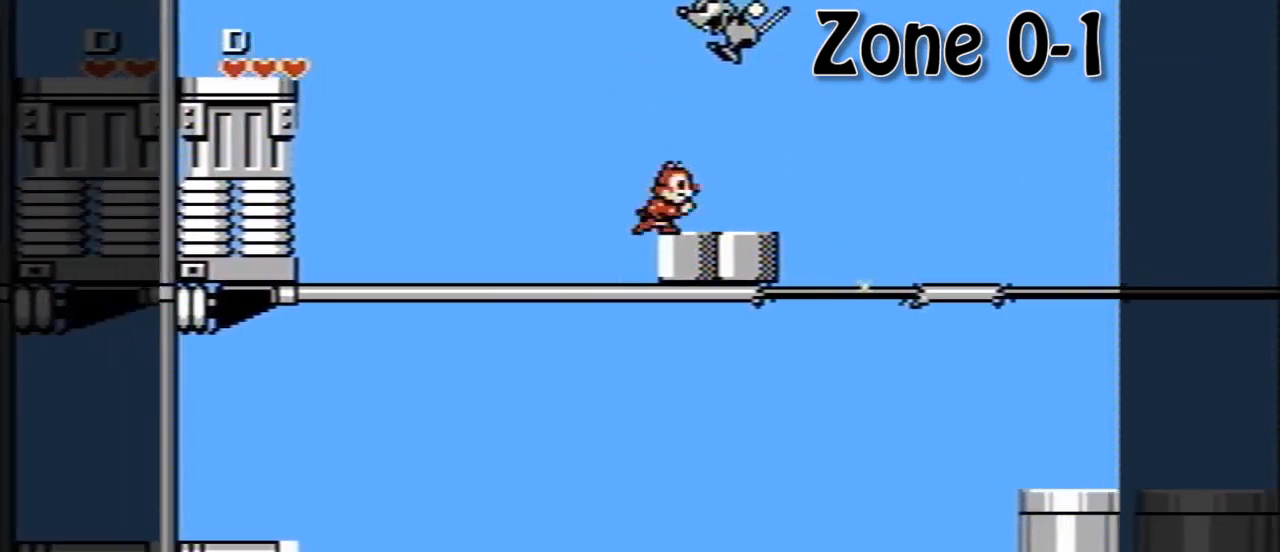
{"buttons": ["A", "DPAD_RIGHT"], "events": [[240, "A", "down"], [240, "DPAD_RIGHT", "up"], [320, "DPAD_RIGHT", "down"]]}
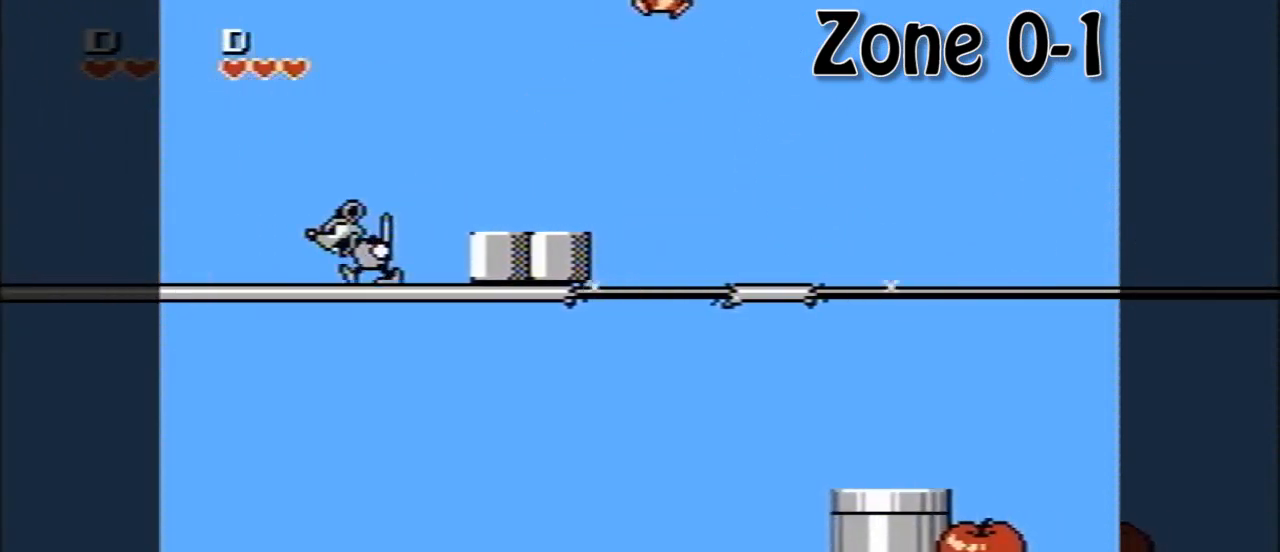
{"buttons": ["DPAD_RIGHT"], "events": [[80, "A", "up"], [200, "DPAD_RIGHT", "up"], [360, "DPAD_RIGHT", "down"]]}
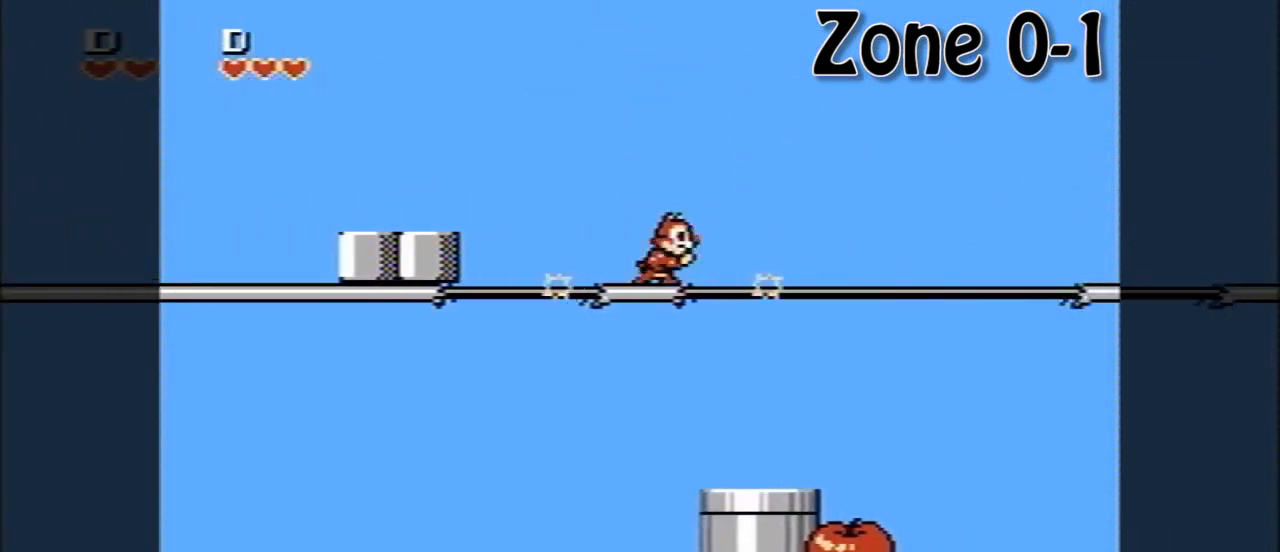
{"buttons": ["DPAD_DOWN", "DPAD_RIGHT"], "events": [[240, "DPAD_DOWN", "down"], [280, "A", "down"], [360, "A", "up"]]}
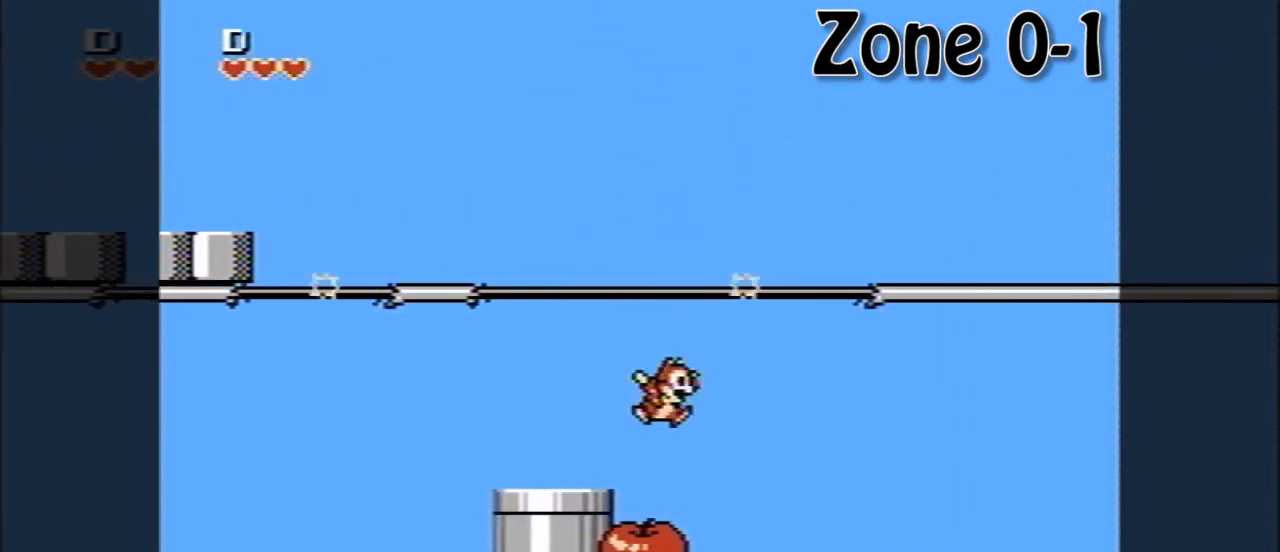
{"buttons": ["DPAD_RIGHT"], "events": [[280, "DPAD_DOWN", "up"]]}
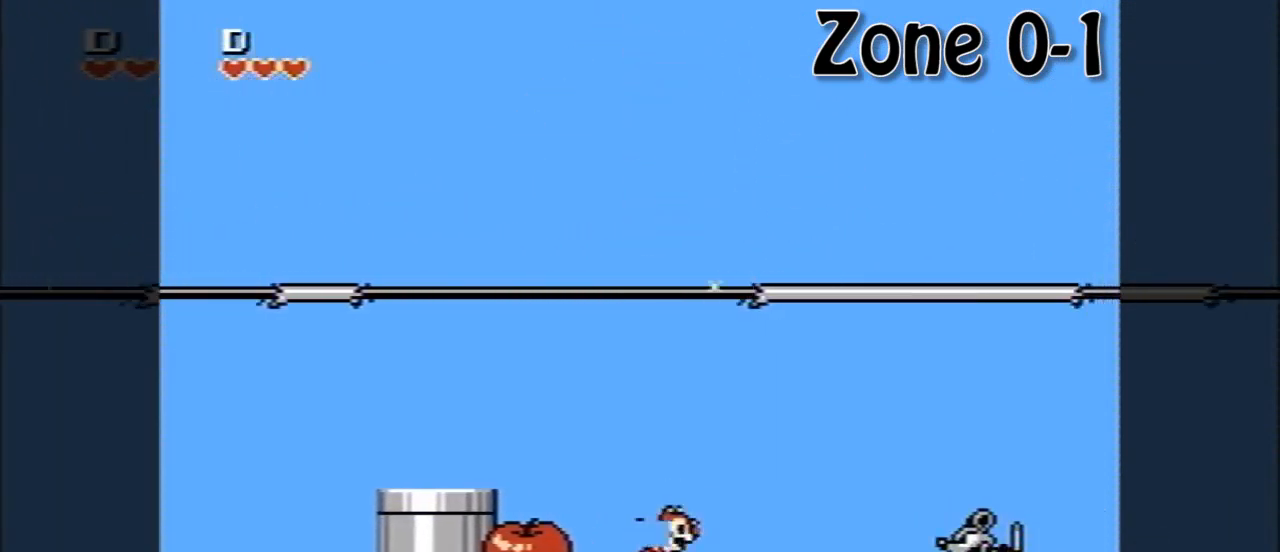
{"buttons": ["DPAD_RIGHT"], "events": [[120, "A", "down"], [400, "A", "up"]]}
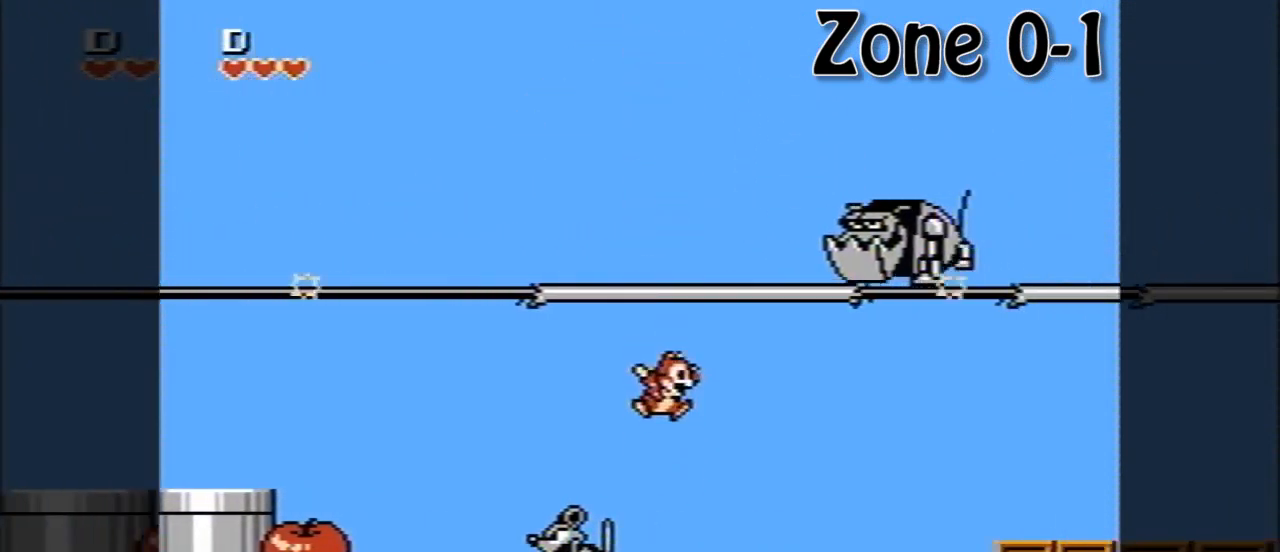
{"buttons": ["DPAD_RIGHT"], "events": []}
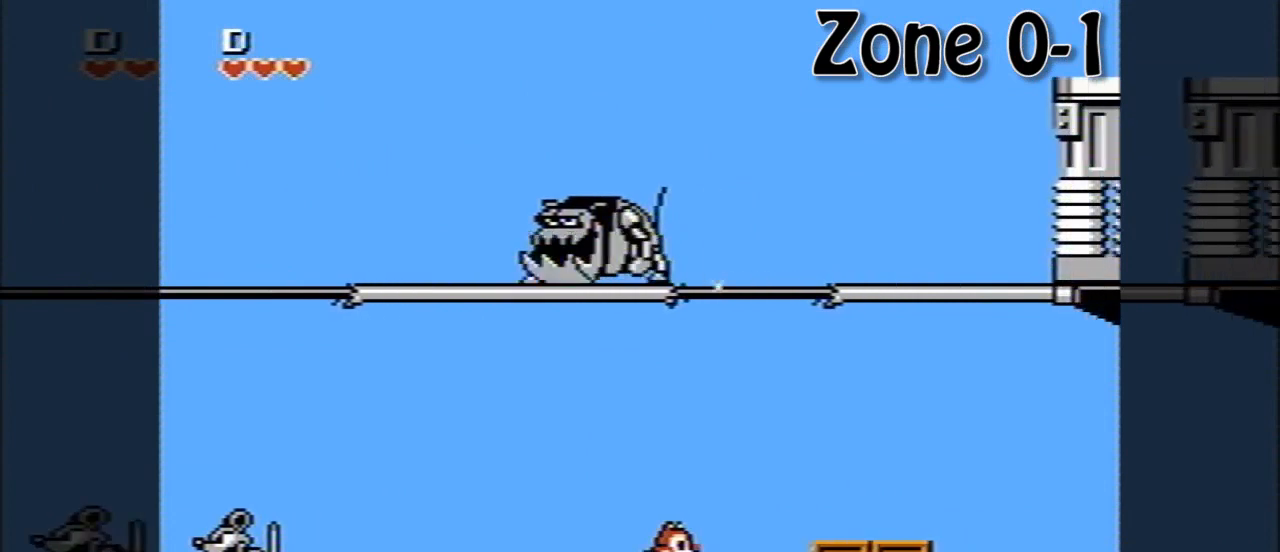
{"buttons": ["DPAD_RIGHT"], "events": [[80, "A", "down"], [320, "A", "up"]]}
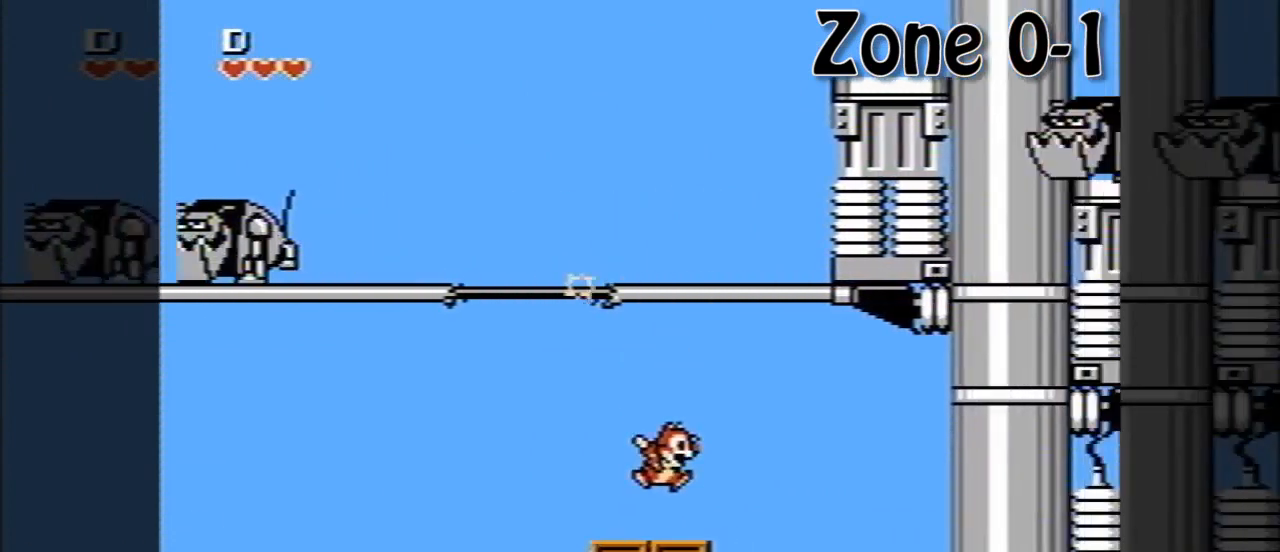
{"buttons": ["DPAD_RIGHT"], "events": []}
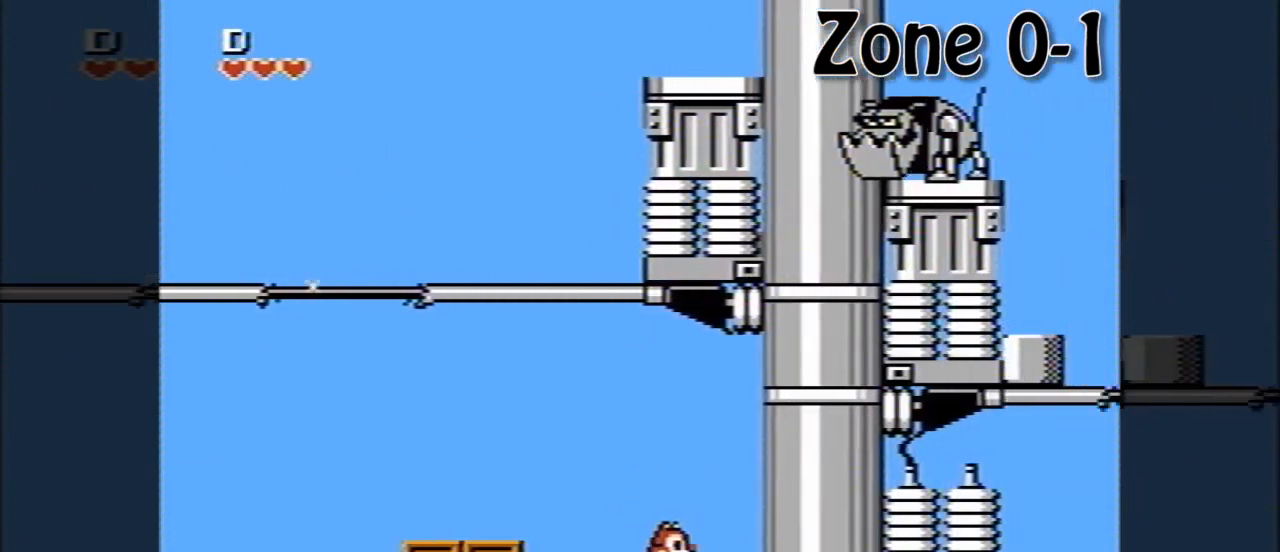
{"buttons": ["DPAD_RIGHT"], "events": [[40, "A", "down"], [320, "A", "up"]]}
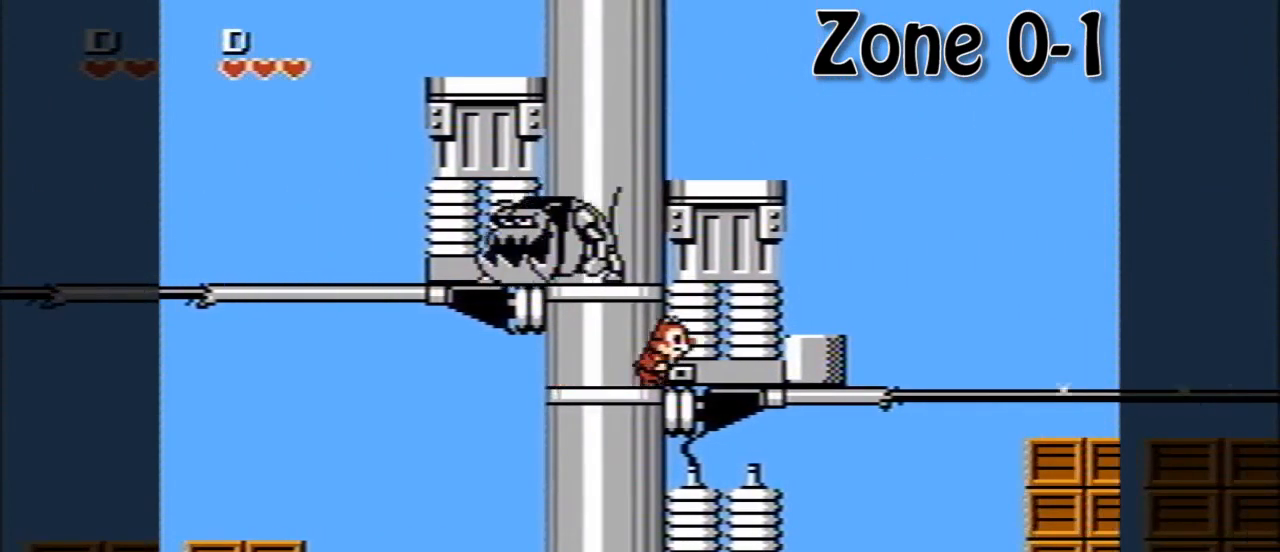
{"buttons": [], "events": [[120, "A", "down"], [360, "A", "up"], [440, "DPAD_RIGHT", "up"]]}